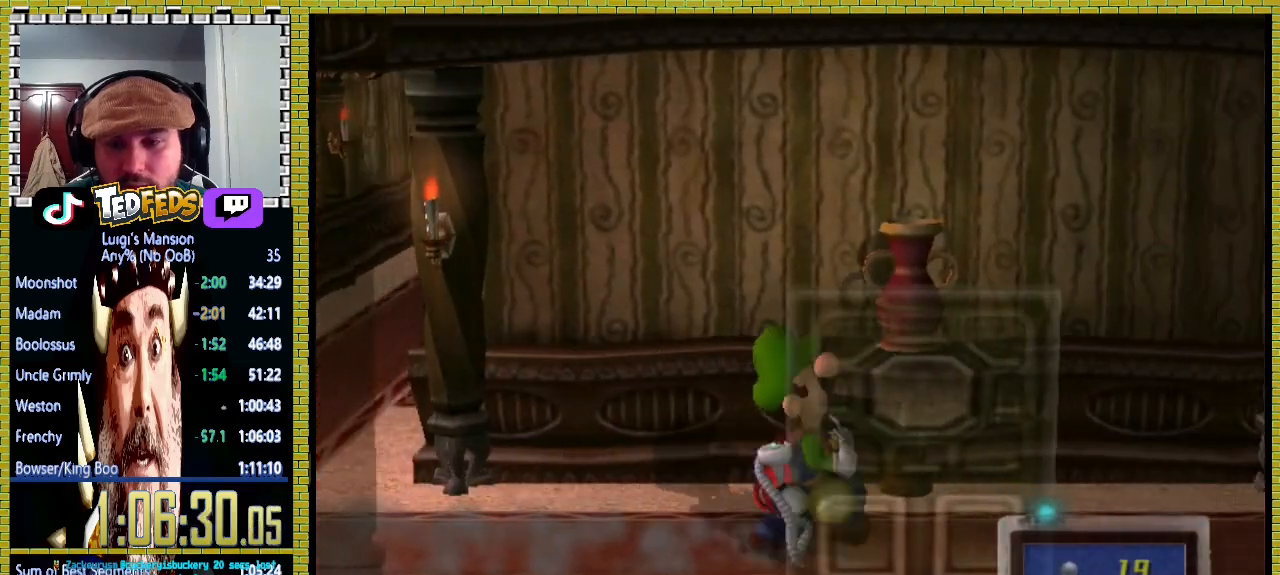
Gameplay with a controller (Xbox layout); each line is a JSON object with the inputs held at the frame after it. "events" lists button and stick changes between this image and that frame as [ms after this image, input, new state], when the widget could be followed in between. Not read: L1 L2 R1 R2.
{"buttons": [], "left_stick": "right", "right_stick": "center", "events": []}
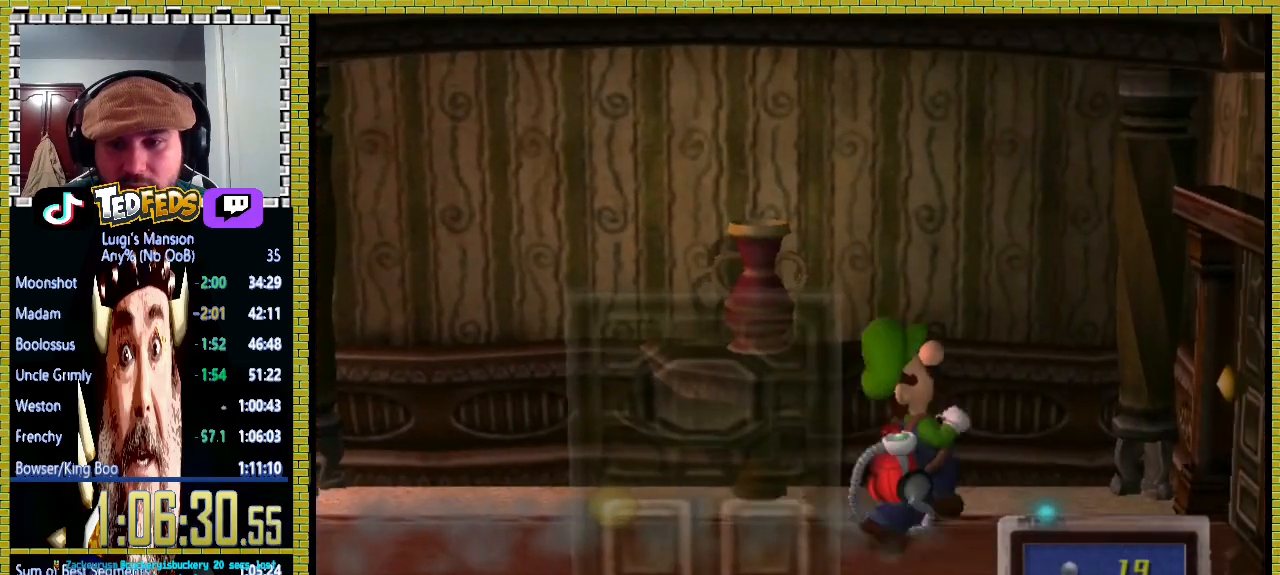
{"buttons": ["A"], "left_stick": "right", "right_stick": "center", "events": [[500, "A", "down"]]}
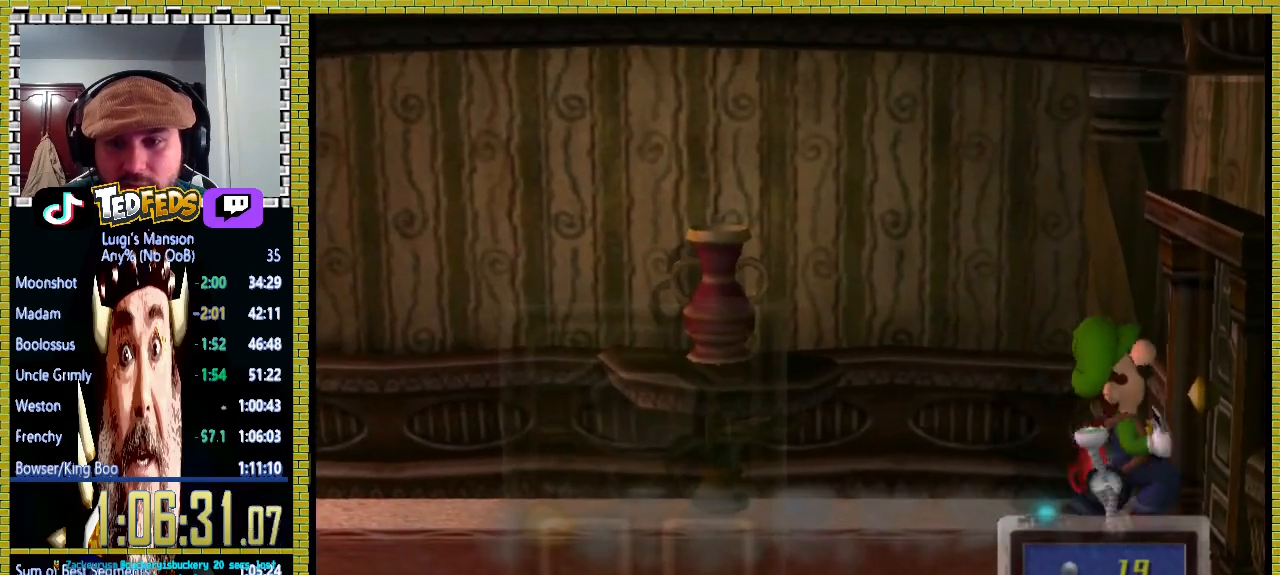
{"buttons": ["A"], "left_stick": "right", "right_stick": "center", "events": [[67, "A", "up"], [167, "A", "down"], [267, "A", "up"], [333, "A", "down"], [400, "A", "up"], [467, "A", "down"]]}
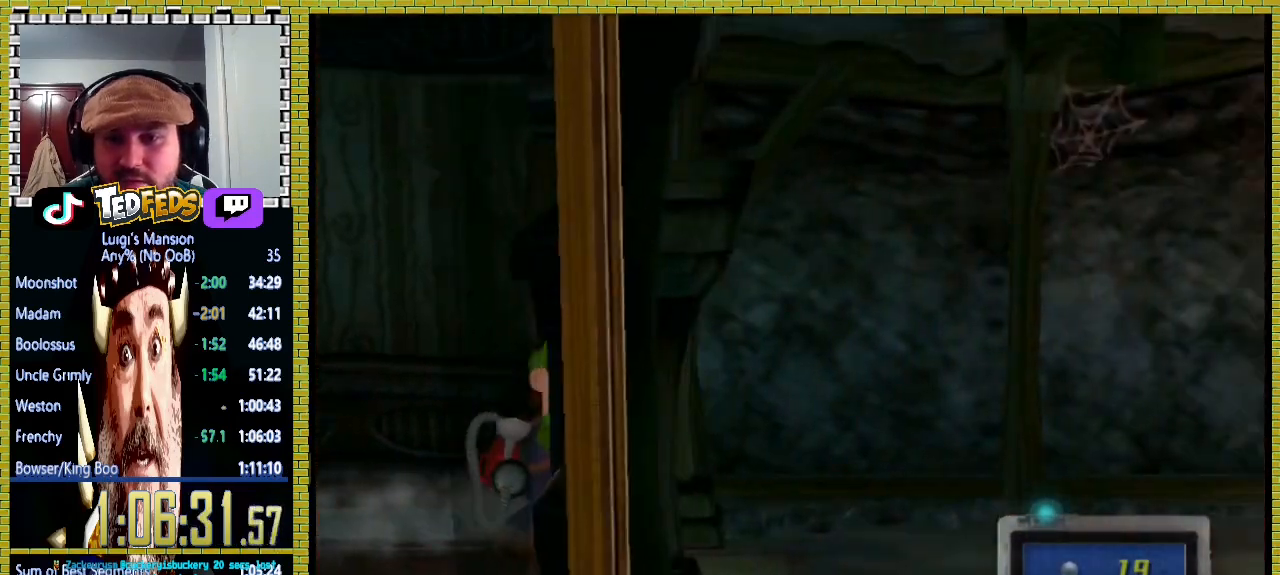
{"buttons": [], "left_stick": "right", "right_stick": "center", "events": [[67, "A", "up"], [133, "A", "down"], [233, "A", "up"]]}
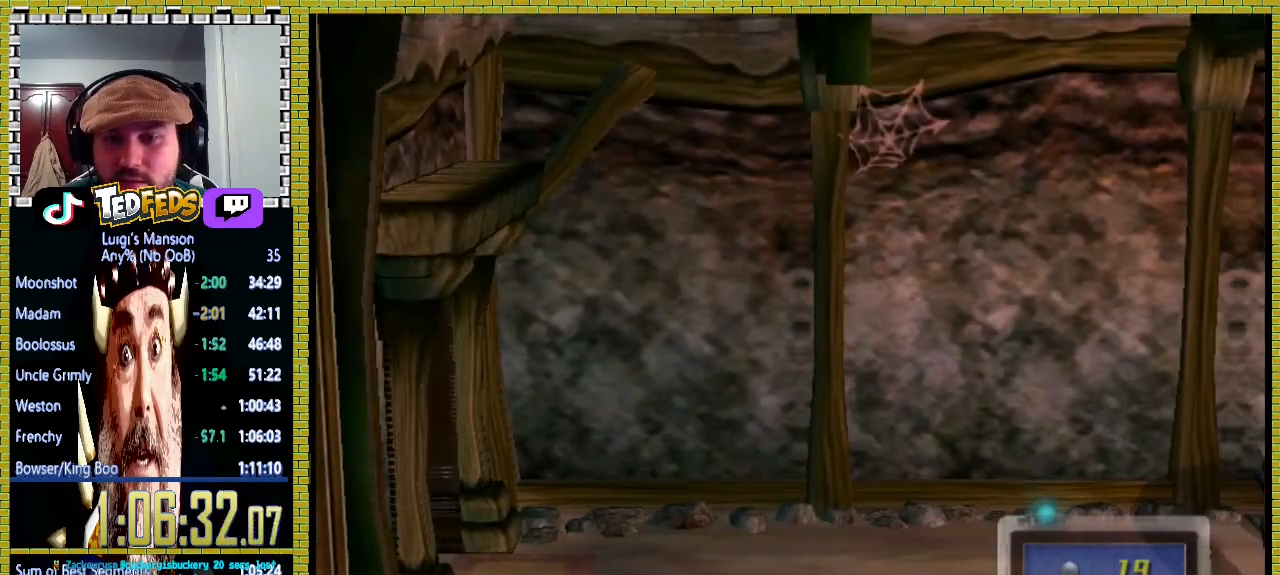
{"buttons": [], "left_stick": "right", "right_stick": "center", "events": []}
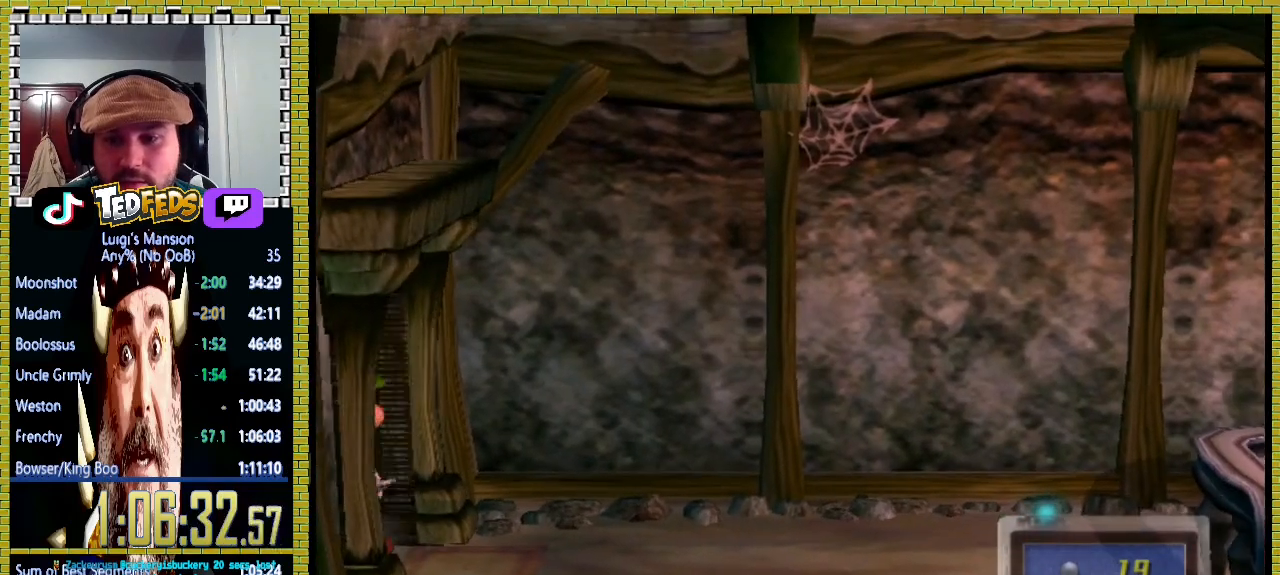
{"buttons": [], "left_stick": "right", "right_stick": "center", "events": []}
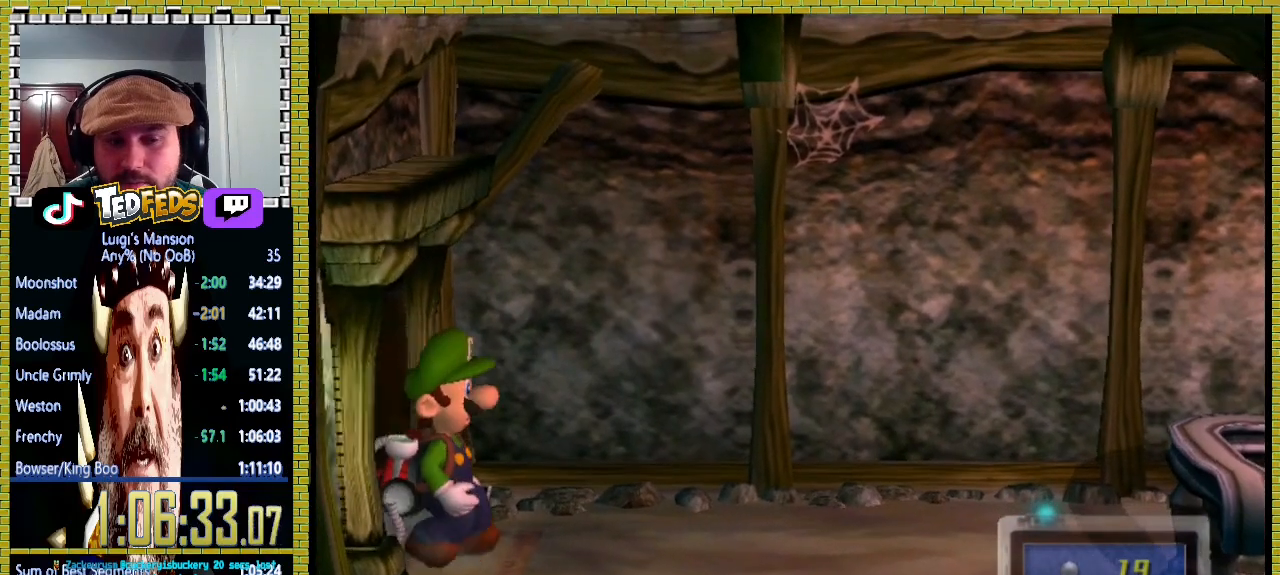
{"buttons": [], "left_stick": "right", "right_stick": "center", "events": []}
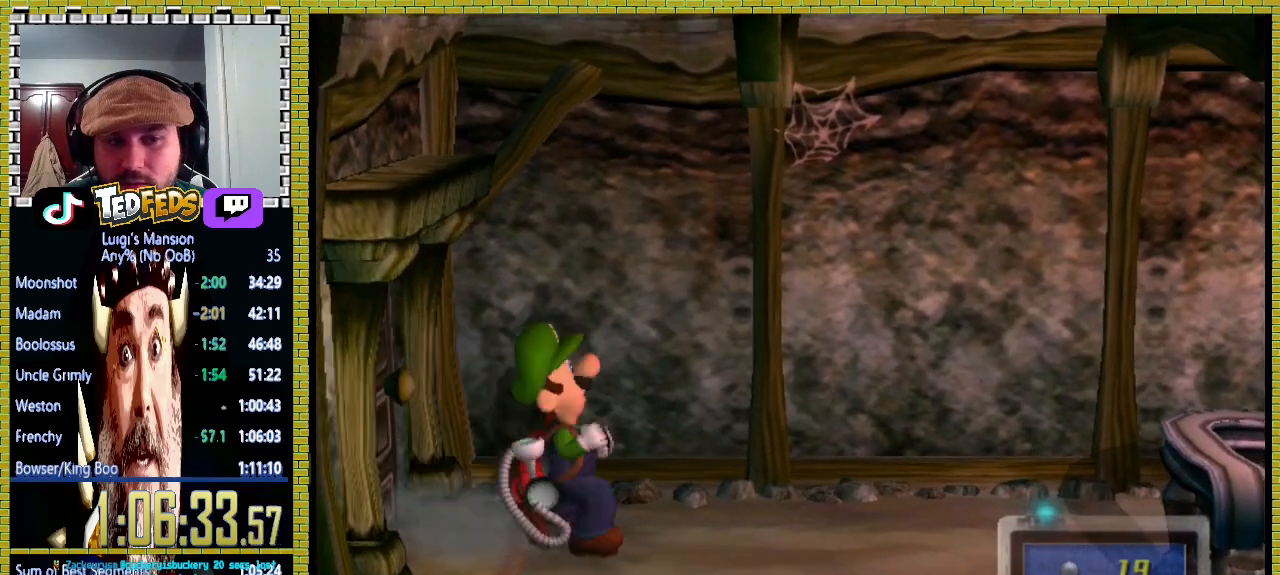
{"buttons": [], "left_stick": "right", "right_stick": "center", "events": []}
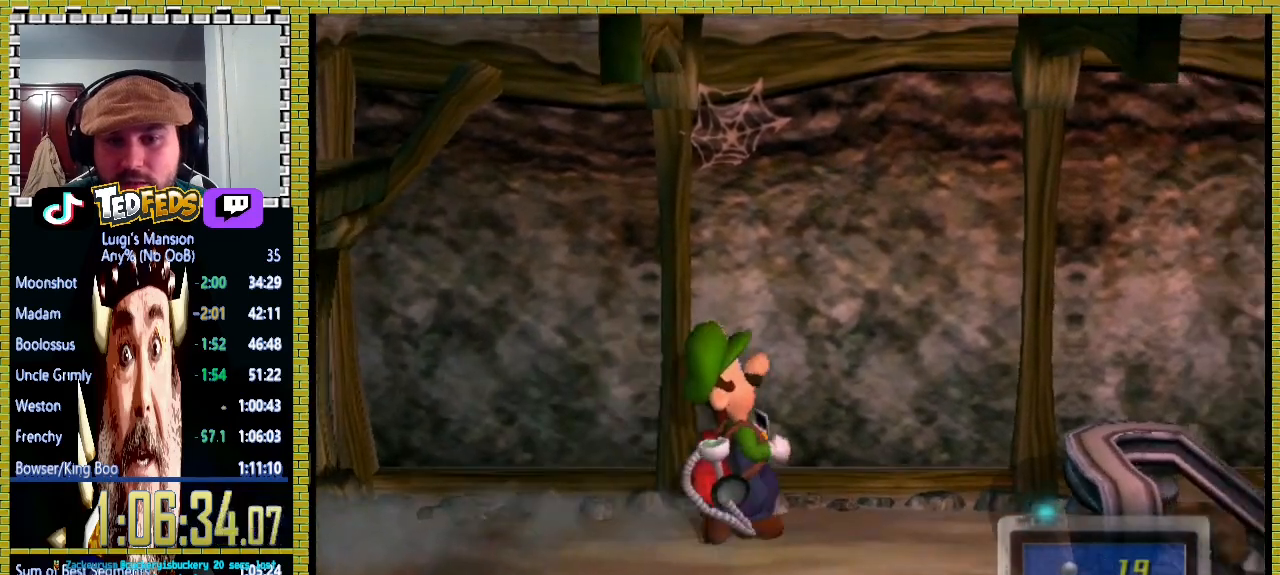
{"buttons": [], "left_stick": "right", "right_stick": "center", "events": []}
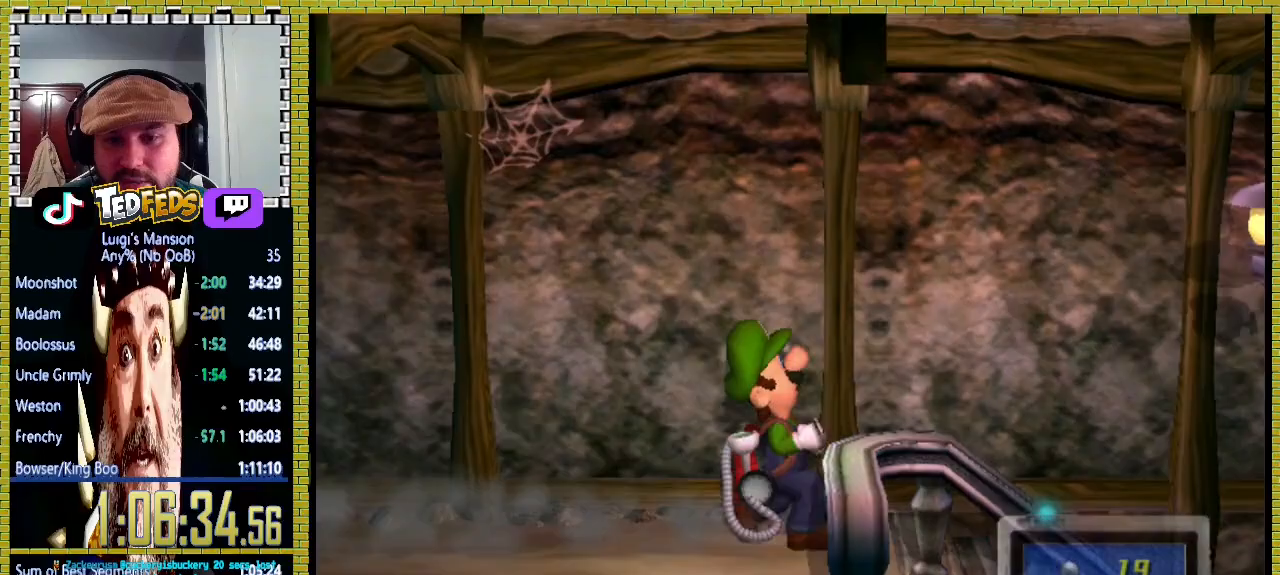
{"buttons": [], "left_stick": "right", "right_stick": "center", "events": []}
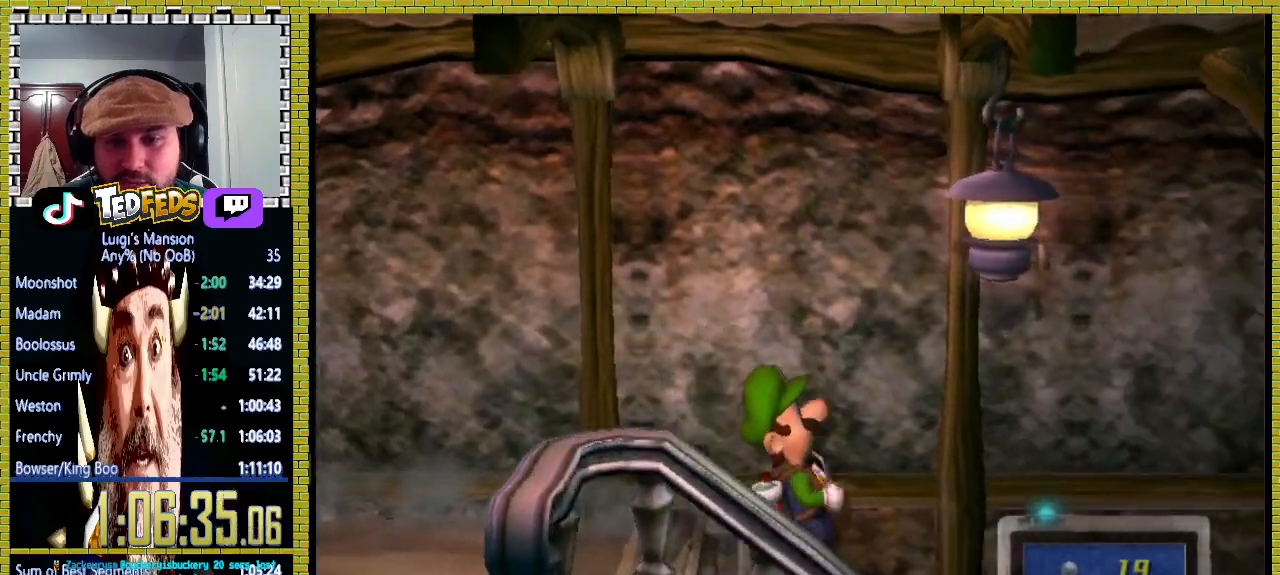
{"buttons": [], "left_stick": "down-right", "right_stick": "center", "events": [[500, "left_stick", "down-right"]]}
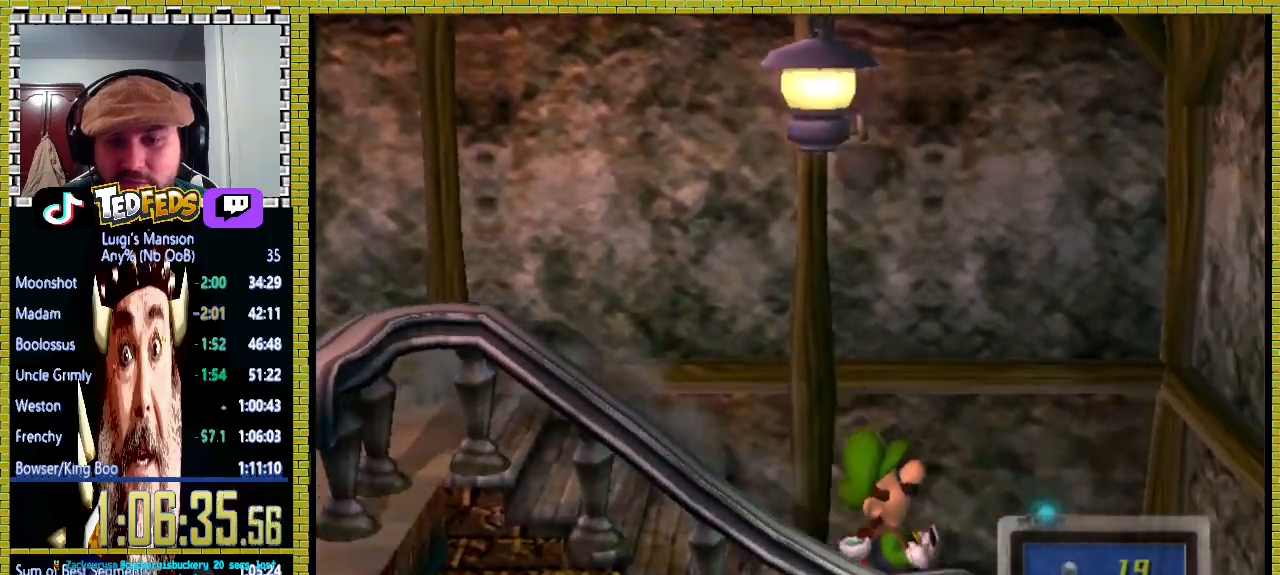
{"buttons": [], "left_stick": "down-left", "right_stick": "center", "events": [[333, "left_stick", "down"], [500, "left_stick", "down-left"]]}
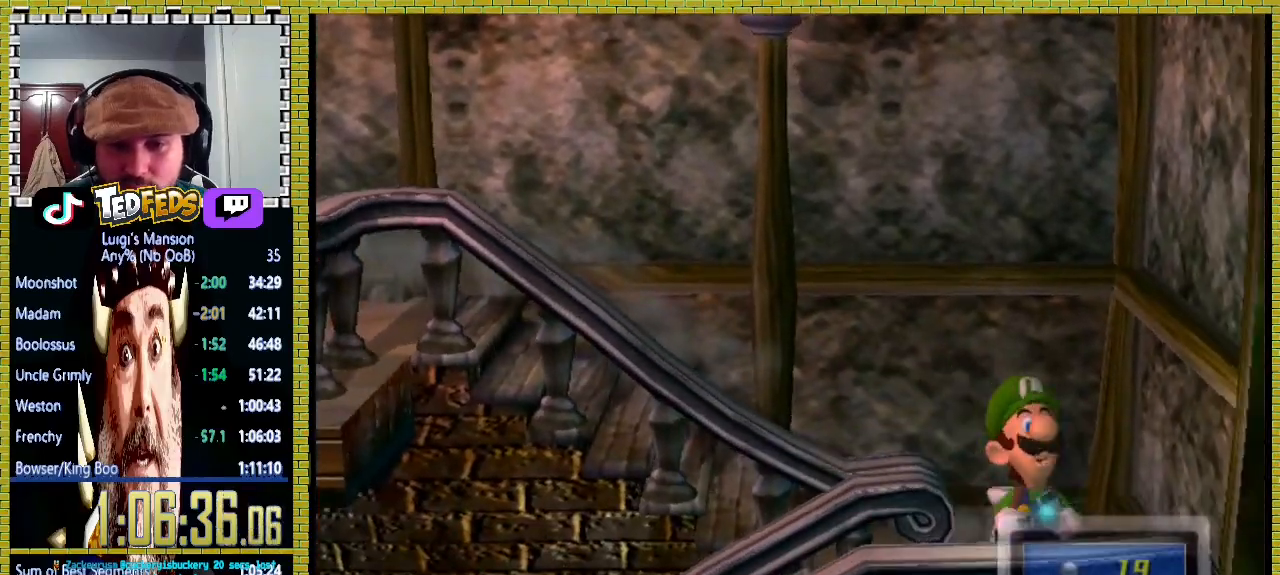
{"buttons": [], "left_stick": "left", "right_stick": "center", "events": [[167, "left_stick", "left"]]}
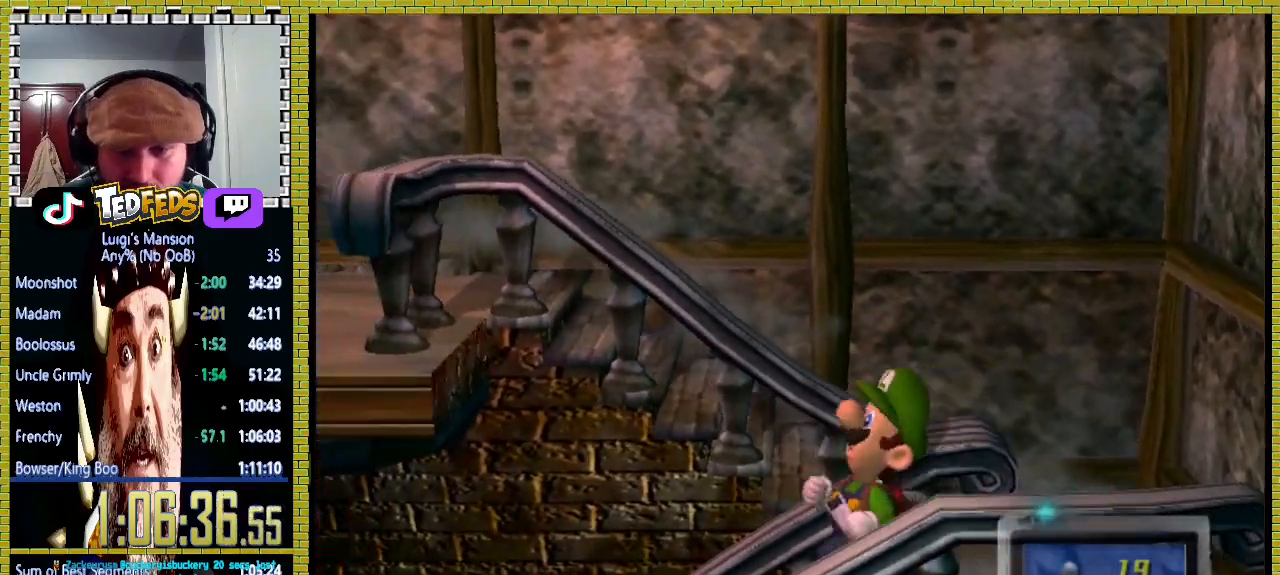
{"buttons": [], "left_stick": "left", "right_stick": "center", "events": []}
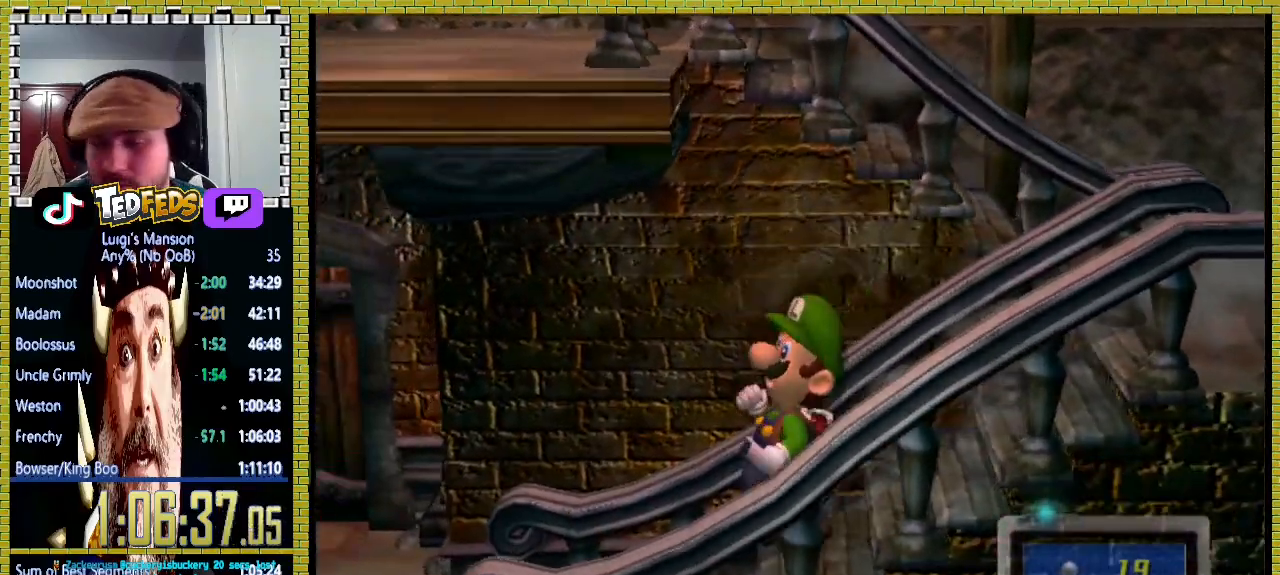
{"buttons": [], "left_stick": "left", "right_stick": "center", "events": []}
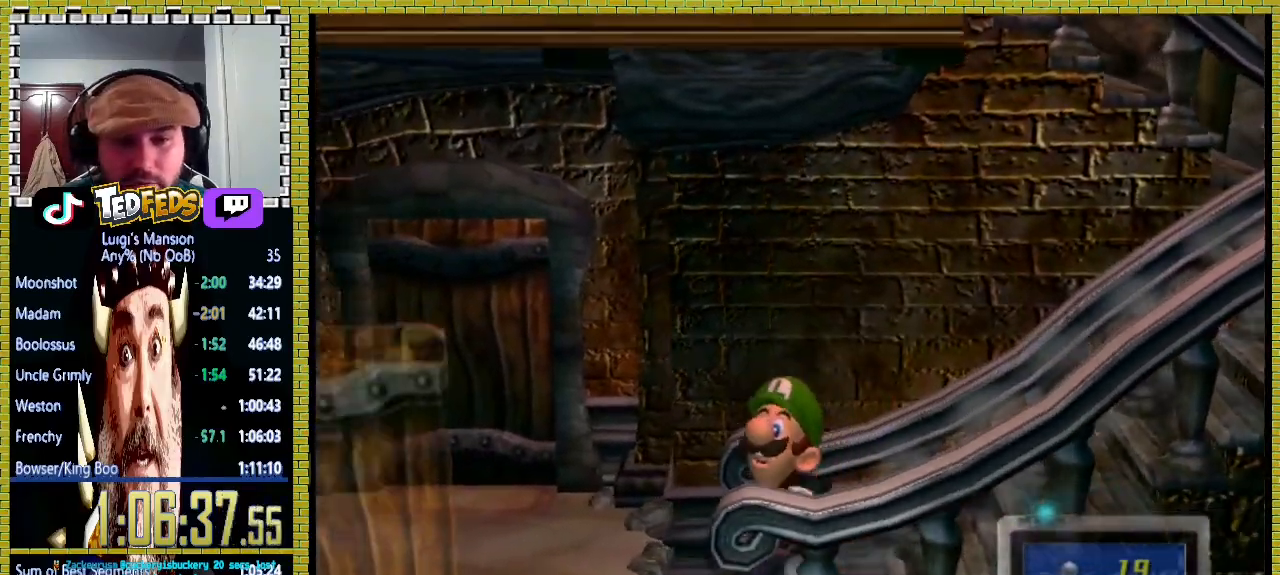
{"buttons": [], "left_stick": "down-left", "right_stick": "center", "events": [[400, "left_stick", "down-left"]]}
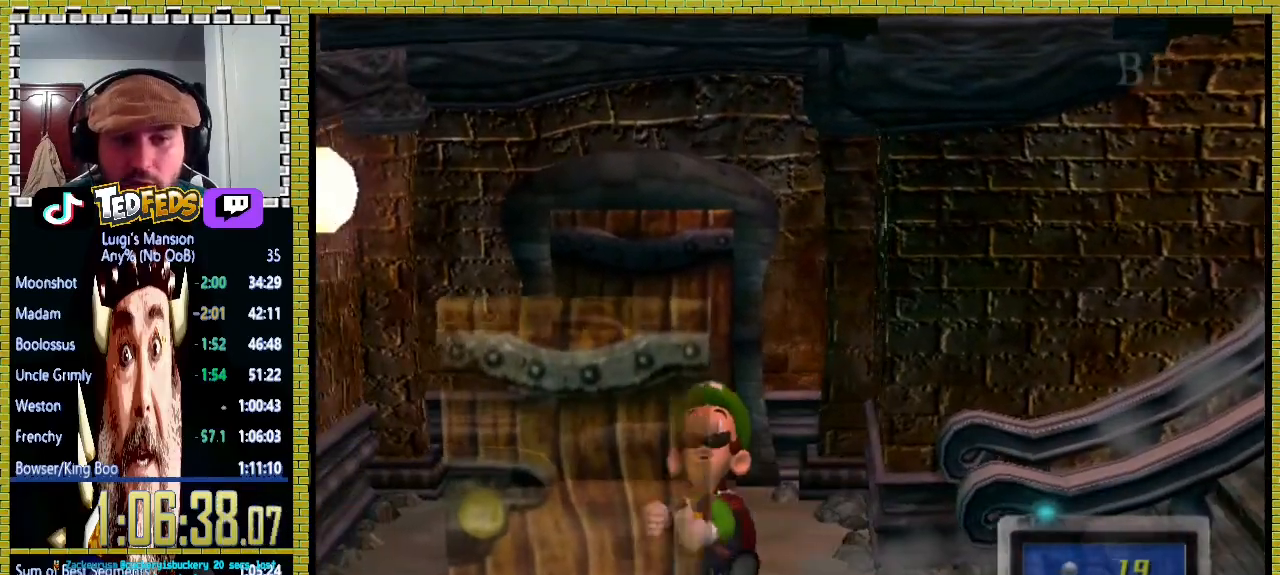
{"buttons": [], "left_stick": "down", "right_stick": "center", "events": [[267, "A", "down"], [333, "A", "up"], [367, "left_stick", "down"], [400, "A", "down"], [467, "A", "up"]]}
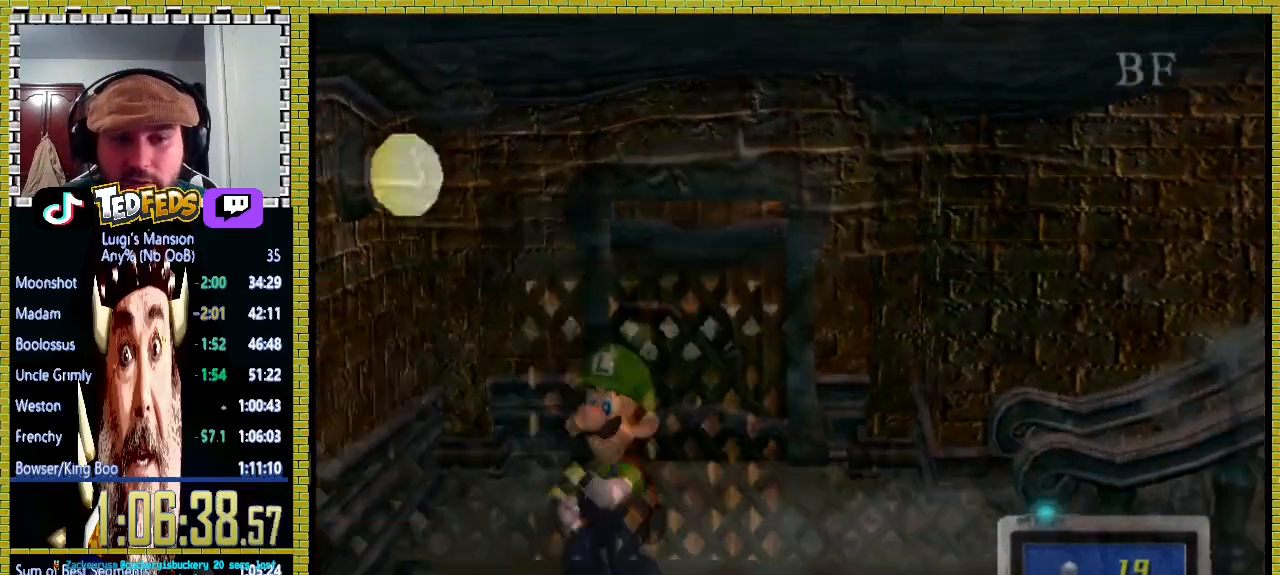
{"buttons": [], "left_stick": "down-right", "right_stick": "center", "events": [[33, "A", "down"], [100, "A", "up"], [200, "left_stick", "down-right"]]}
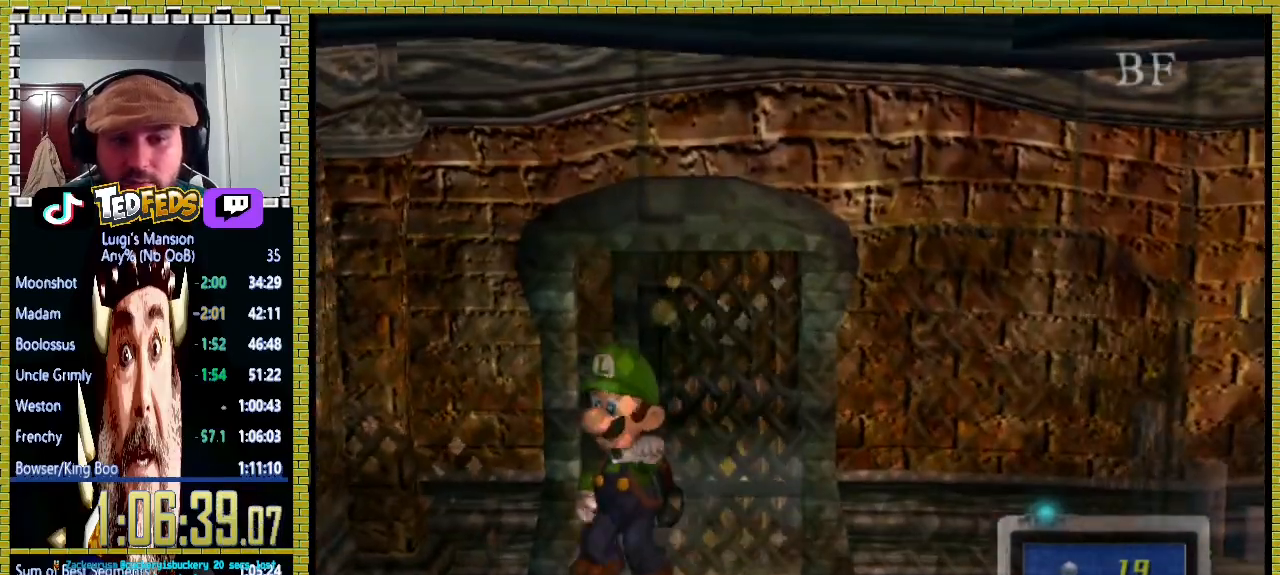
{"buttons": [], "left_stick": "down-right", "right_stick": "center", "events": []}
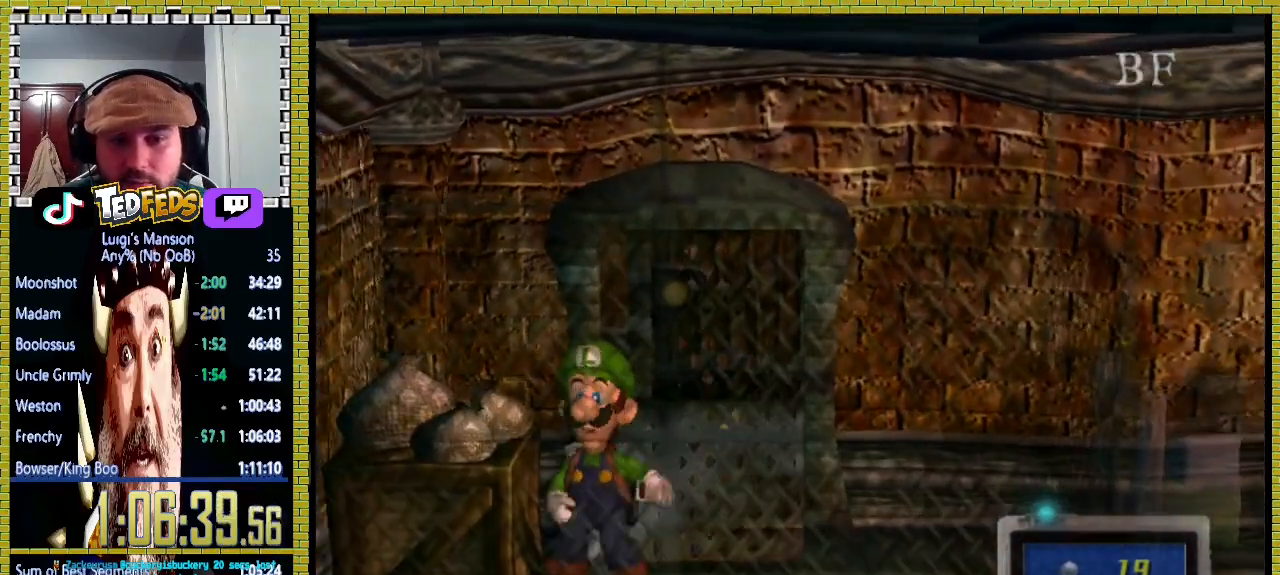
{"buttons": [], "left_stick": "right", "right_stick": "center", "events": [[133, "left_stick", "right"]]}
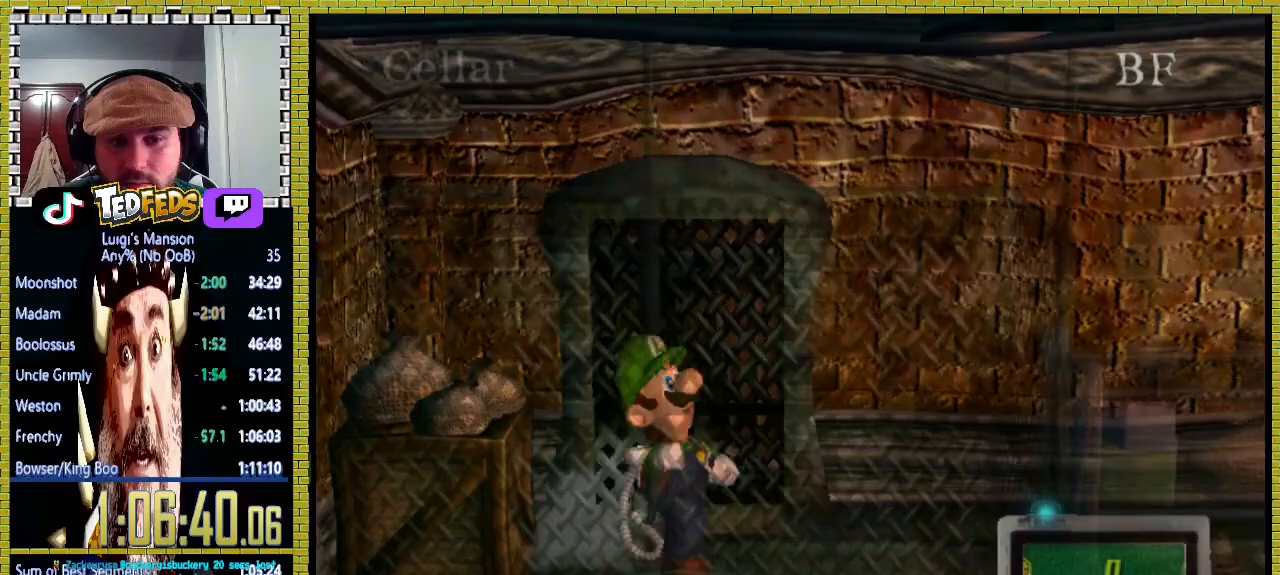
{"buttons": [], "left_stick": "right", "right_stick": "center", "events": []}
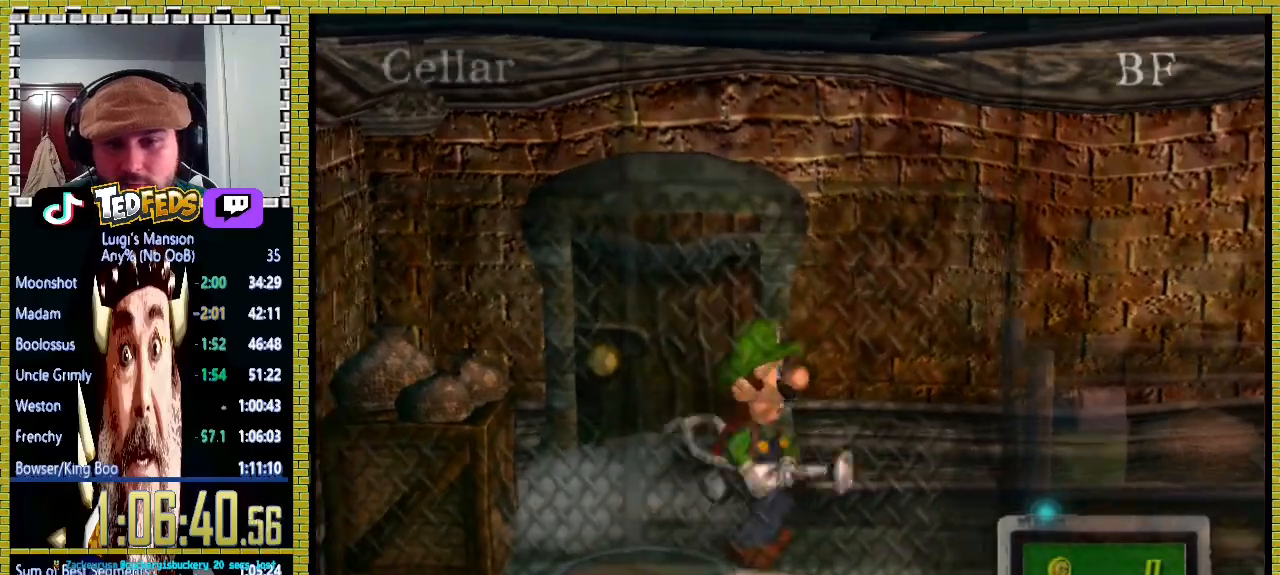
{"buttons": [], "left_stick": "right", "right_stick": "center", "events": [[100, "right_stick", "up-right"], [267, "right_stick", "center"]]}
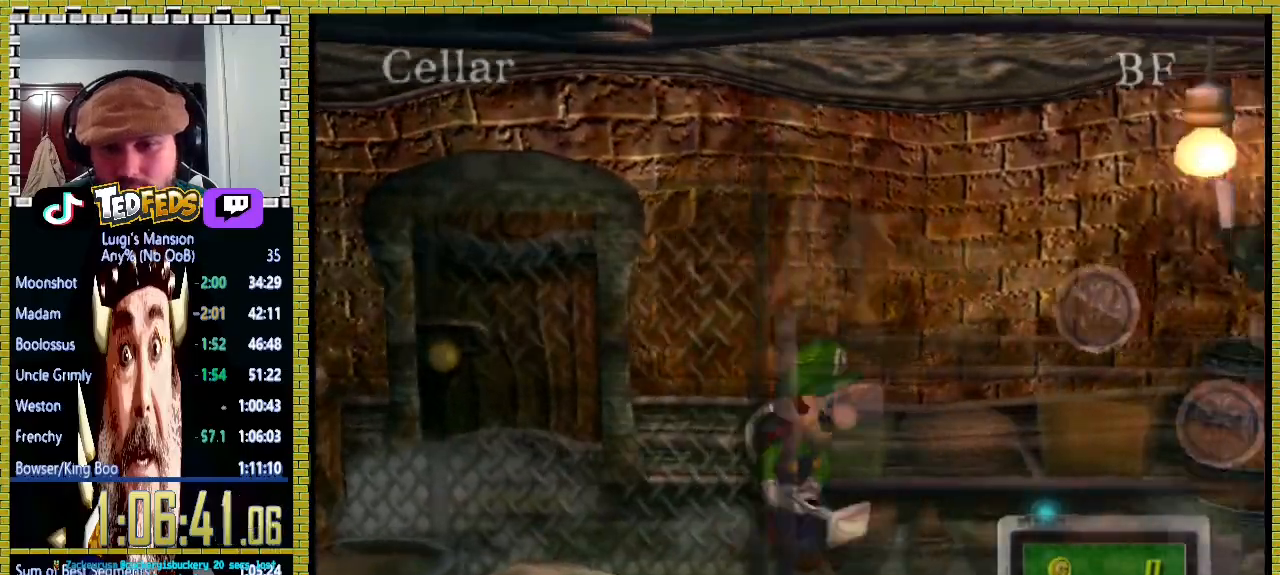
{"buttons": [], "left_stick": "right", "right_stick": "center", "events": []}
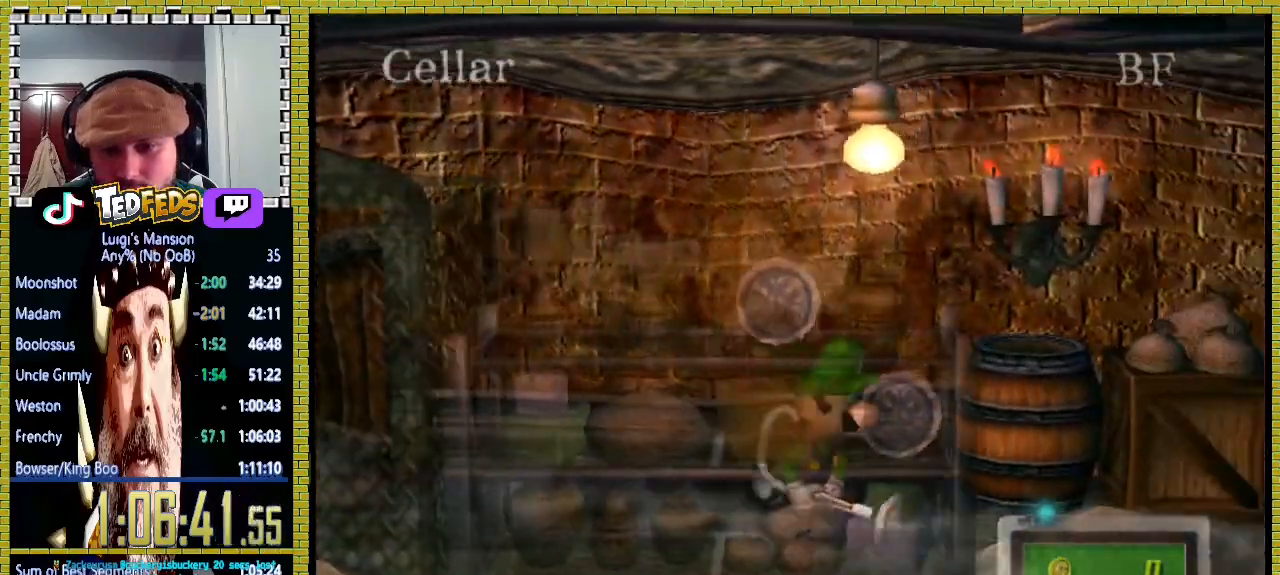
{"buttons": [], "left_stick": "center", "right_stick": "center", "events": [[300, "left_stick", "center"]]}
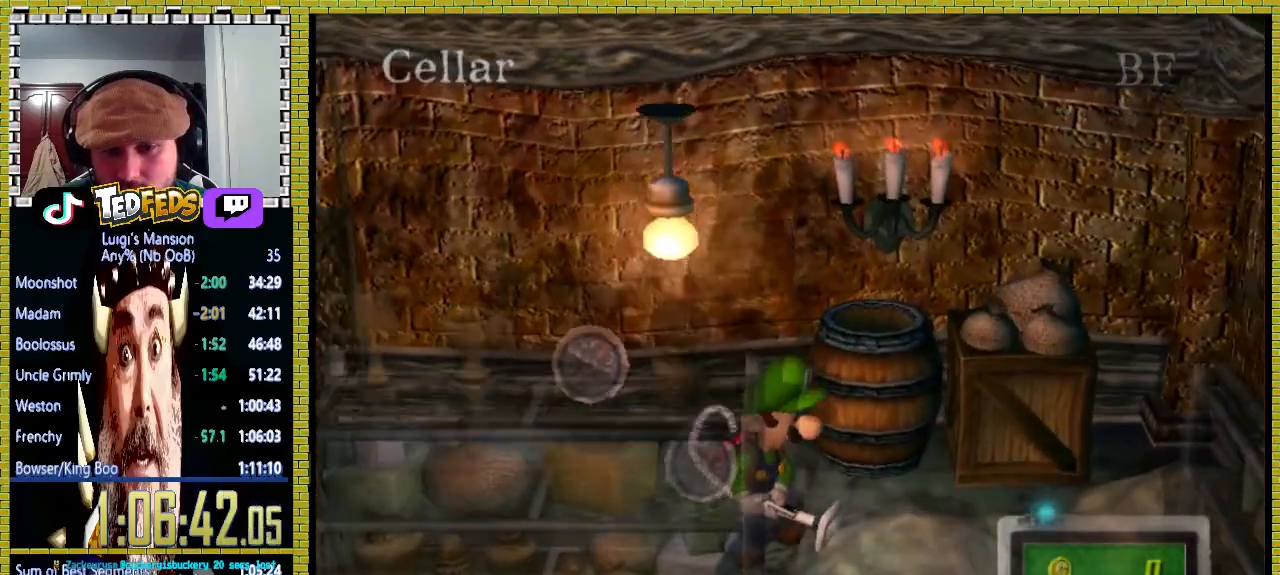
{"buttons": [], "left_stick": "down-right", "right_stick": "center", "events": [[300, "left_stick", "down-right"]]}
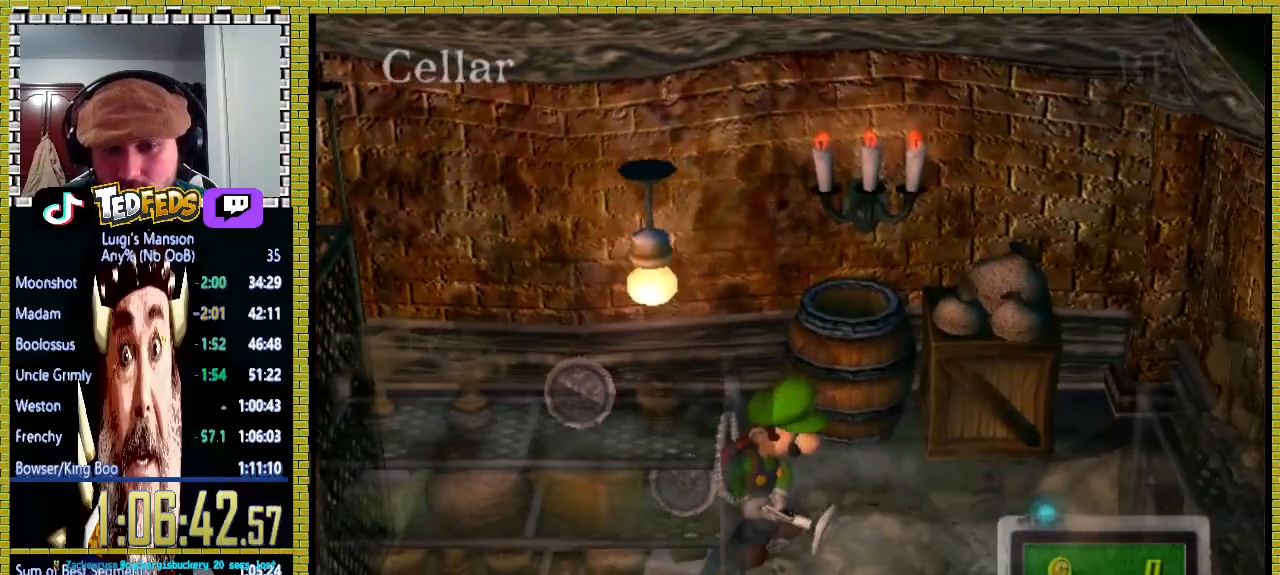
{"buttons": [], "left_stick": "down-left", "right_stick": "right", "events": [[133, "right_stick", "right"], [467, "left_stick", "down-left"]]}
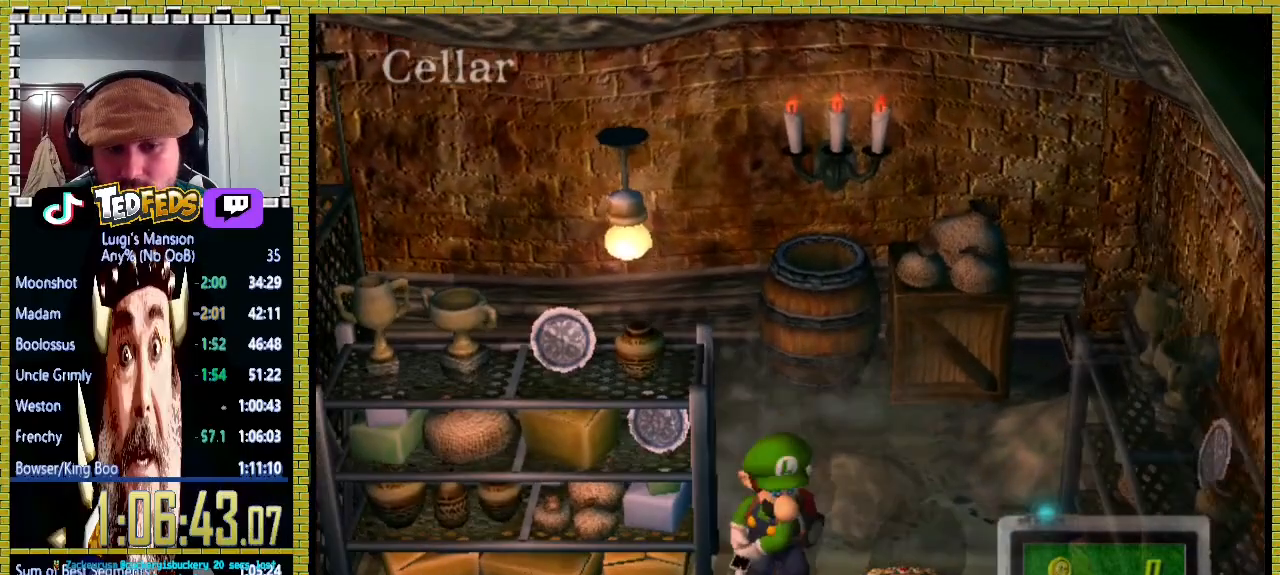
{"buttons": [], "left_stick": "down-left", "right_stick": "center", "events": [[233, "right_stick", "center"]]}
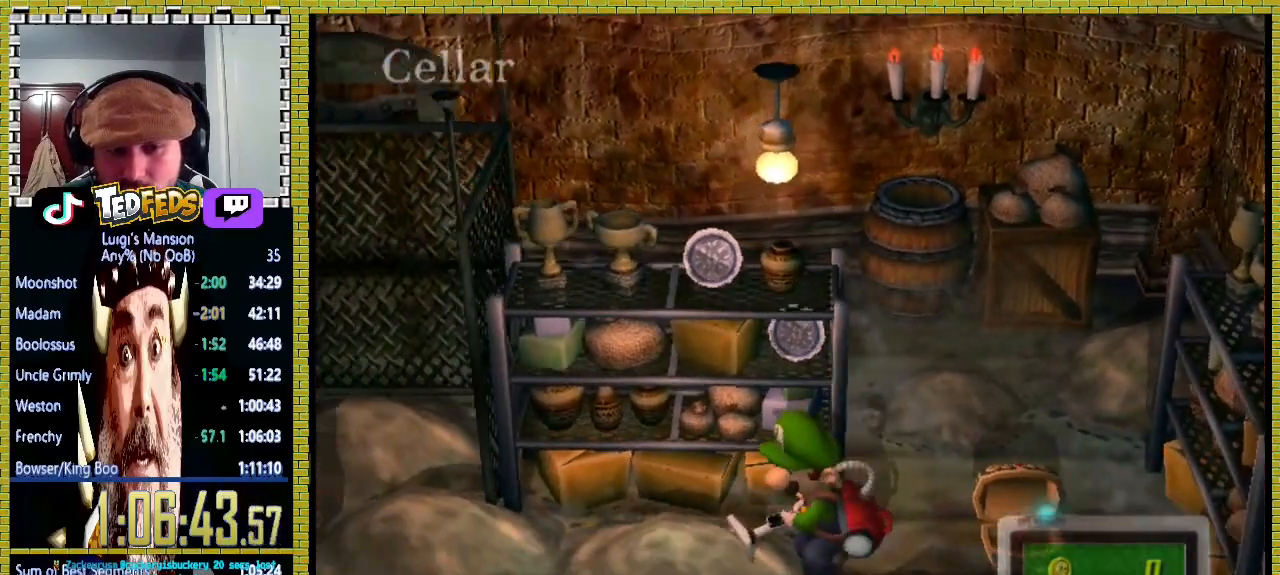
{"buttons": [], "left_stick": "down-left", "right_stick": "center", "events": [[133, "right_stick", "right"], [233, "right_stick", "center"]]}
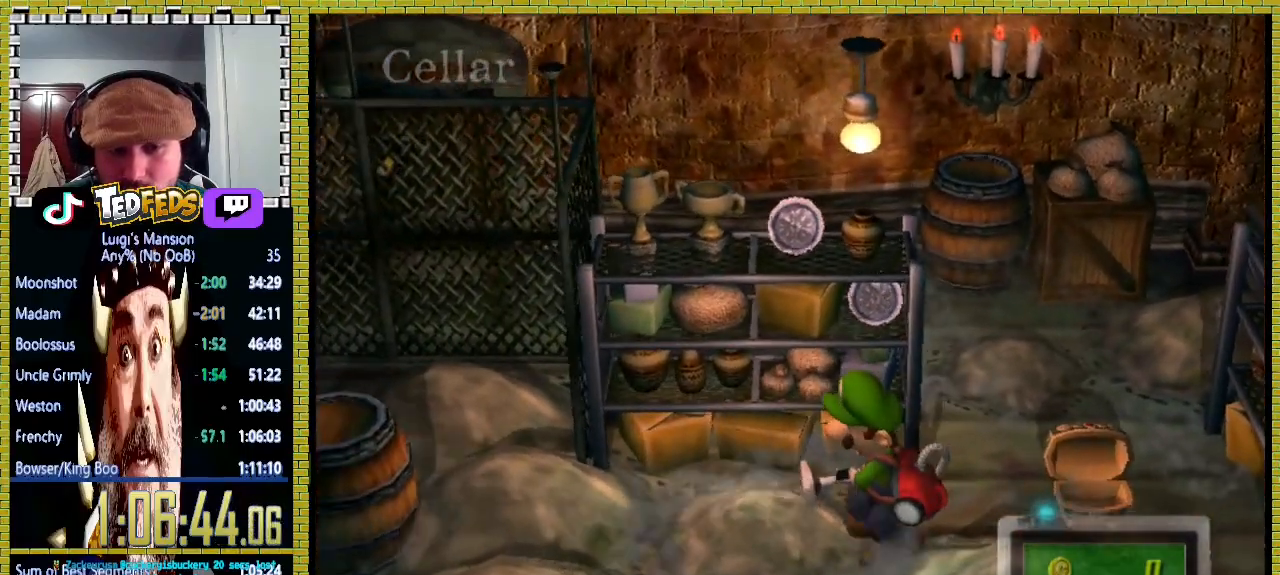
{"buttons": [], "left_stick": "down-left", "right_stick": "center", "events": []}